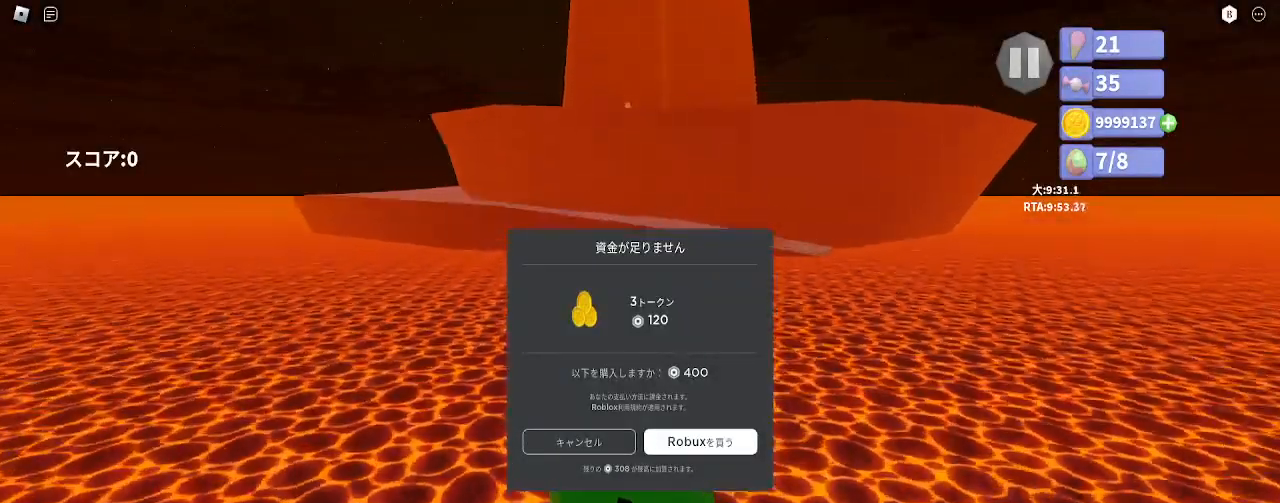
Gameplay with keyboard and mouse; each line is a JSON object with the keys and mouse buttons held at the frame after it. "events" lists presses ("down") and releases ("up") of "a", "ctrl", "d", "e", "q", "s", "shift", "space", "w", "mouse_left", "mouse_wheel", "mouse_right", "mouse_mb4" and "mouse_mb5" between this image and that frame as [ms after this image, input, new state], when the widget could be followed in between. "mouse_left", "mouse_wheel", "mouse_right", "mouse_mb4", "mouse_mb5" = the "left", "wheel", "right", "mb4", "mb5" buttons of the "mouse" list. No other keys are recorded. "wheel" means that the mouse wheel is clicked or scrolled. Mouse movement is not recorded.
{"keys": ["space", "w"], "mouse": [], "events": []}
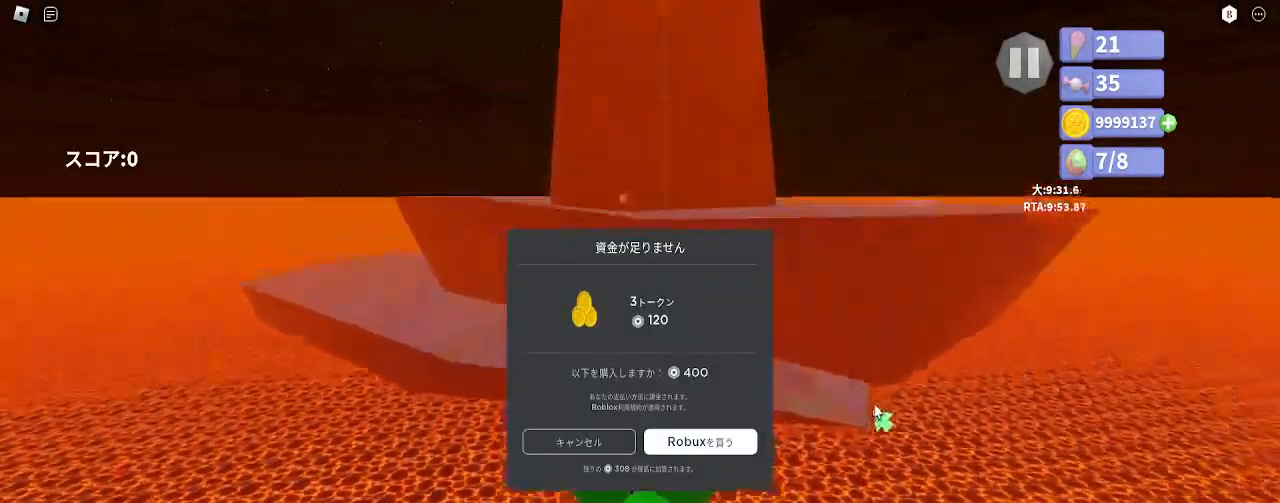
{"keys": ["w"], "mouse": ["right"], "events": [[217, "mouse_right", "down"], [383, "space", "up"]]}
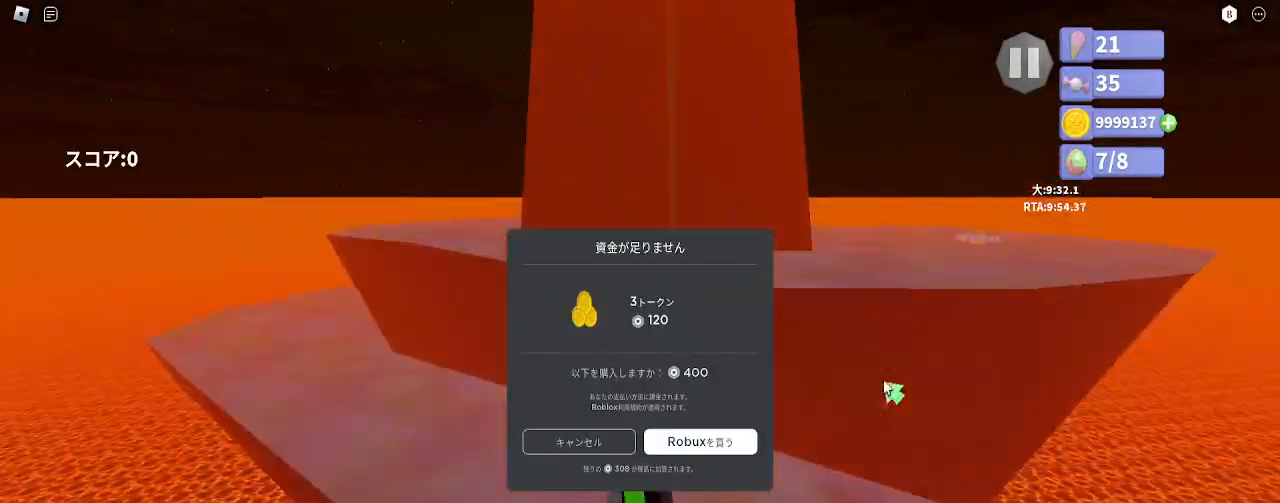
{"keys": ["s"], "mouse": [], "events": [[267, "w", "up"], [283, "a", "down"], [350, "mouse_right", "up"], [350, "s", "down"], [417, "a", "up"]]}
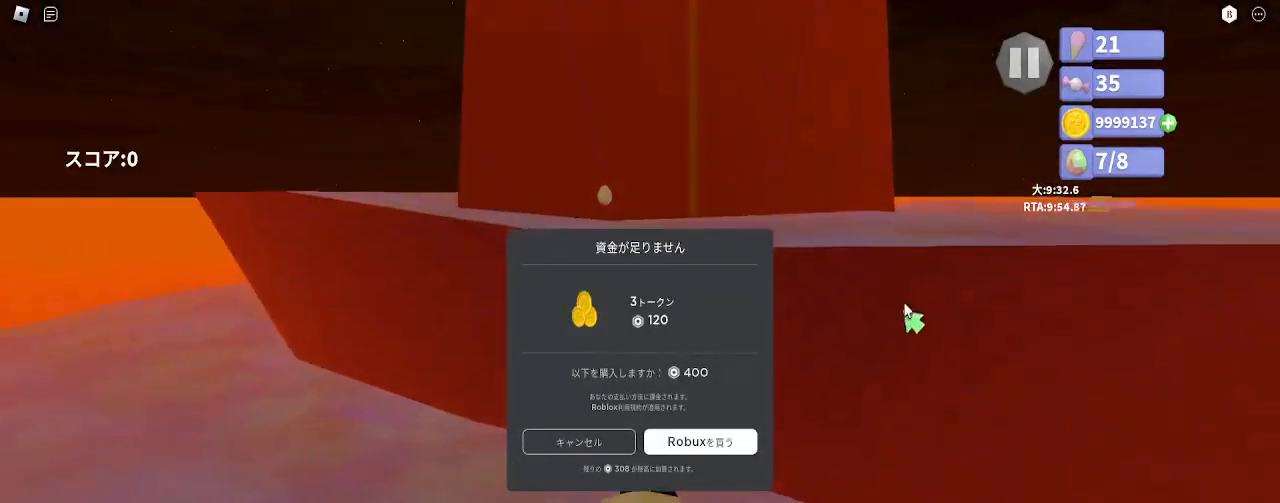
{"keys": [], "mouse": ["right"], "events": [[483, "s", "up"], [500, "mouse_right", "down"]]}
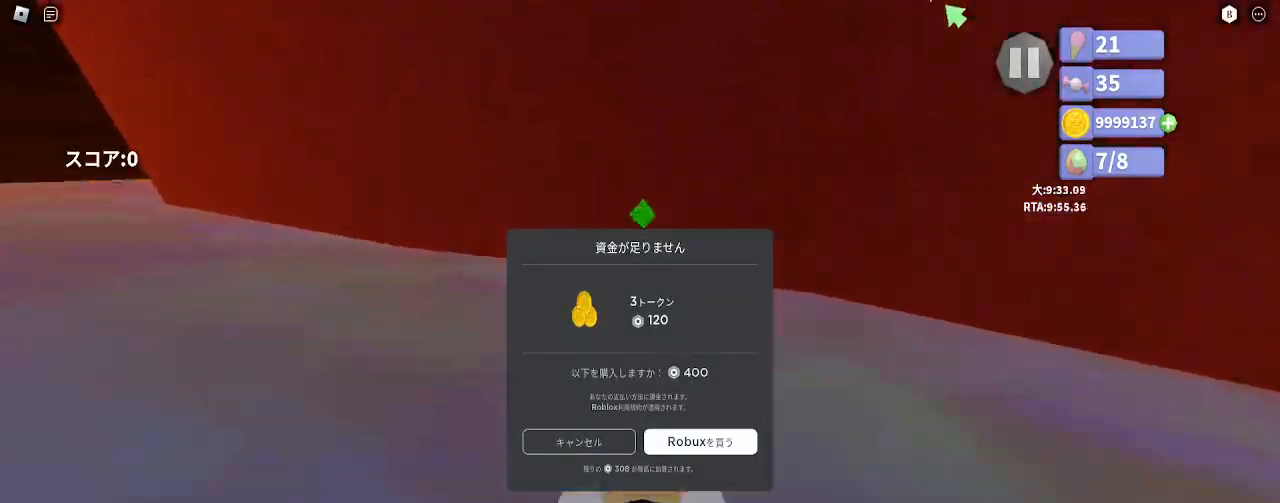
{"keys": [], "mouse": ["right"], "events": [[133, "space", "down"], [500, "space", "up"]]}
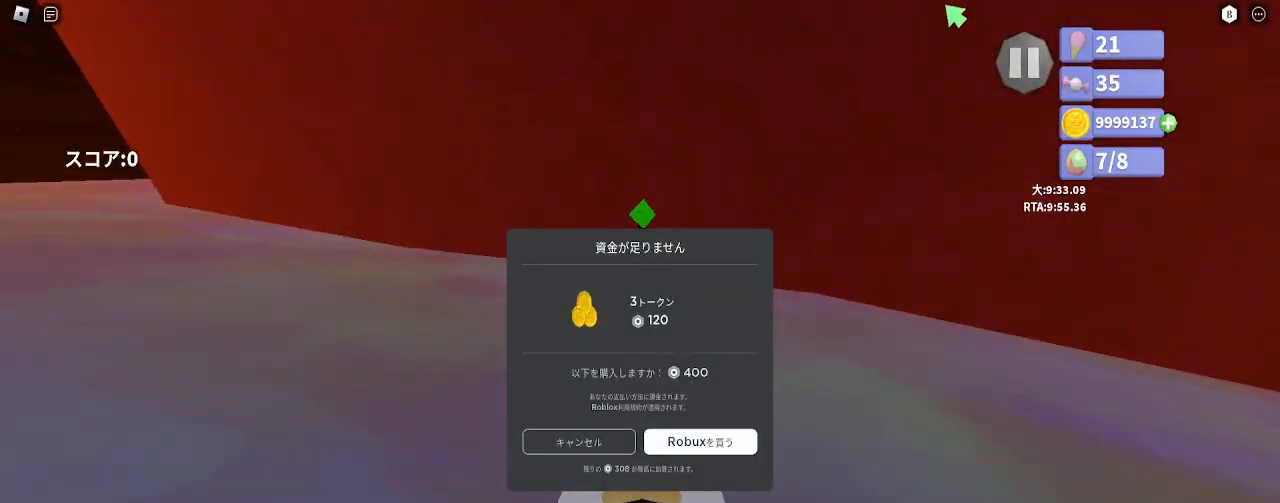
{"keys": ["s"], "mouse": ["left", "right"], "events": [[50, "mouse_right", "up"], [367, "mouse_right", "down"], [400, "s", "down"], [483, "mouse_left", "down"]]}
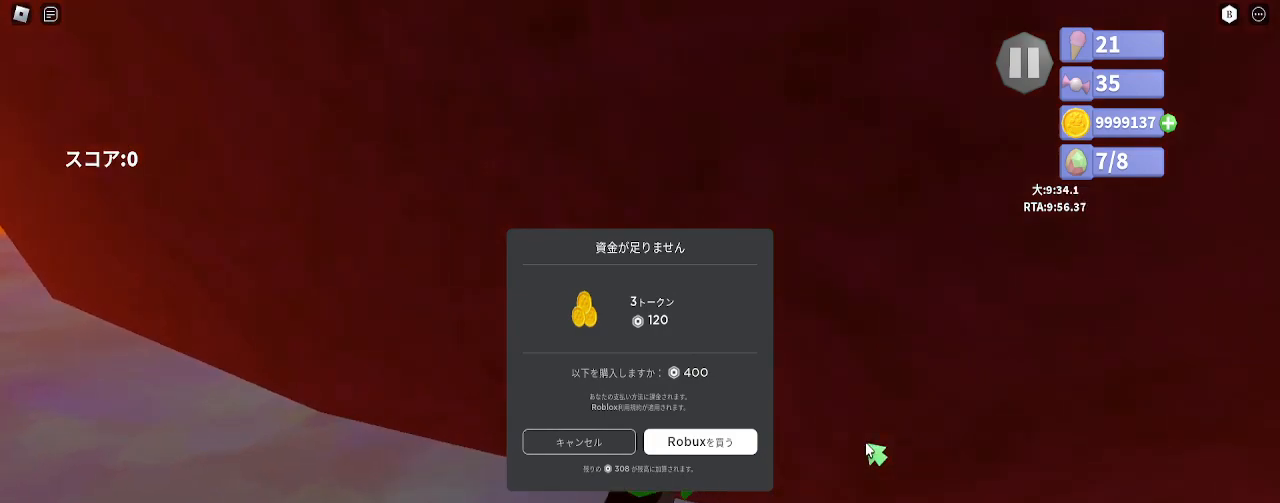
{"keys": ["s"], "mouse": ["left", "right"], "events": [[100, "shift", "down"], [483, "shift", "up"]]}
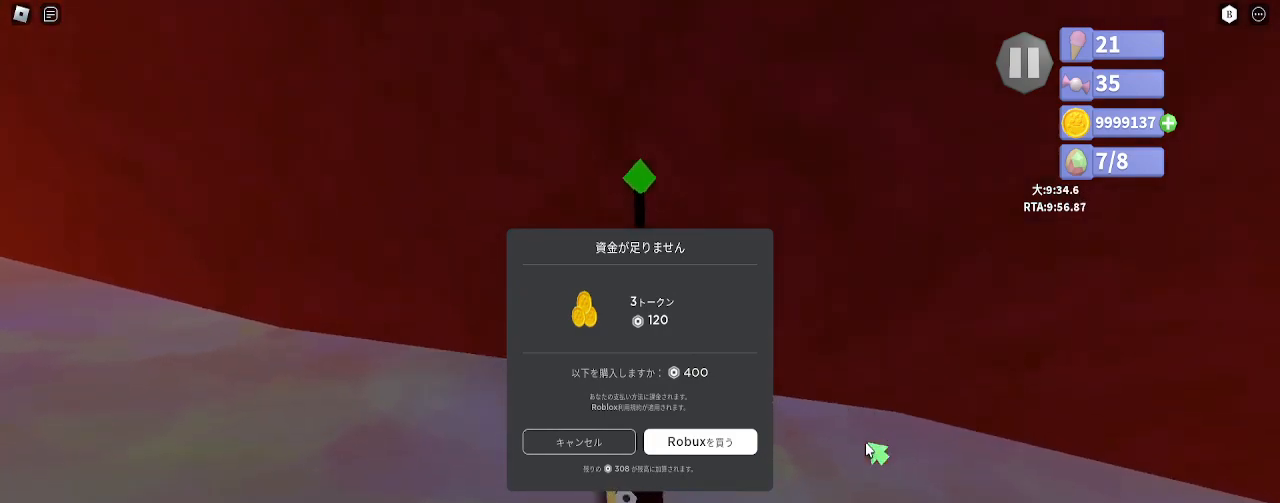
{"keys": ["shift", "w"], "mouse": [], "events": [[33, "mouse_left", "up"], [33, "s", "up"], [67, "mouse_right", "up"], [167, "w", "down"], [217, "w", "up"], [467, "shift", "down"], [483, "w", "down"]]}
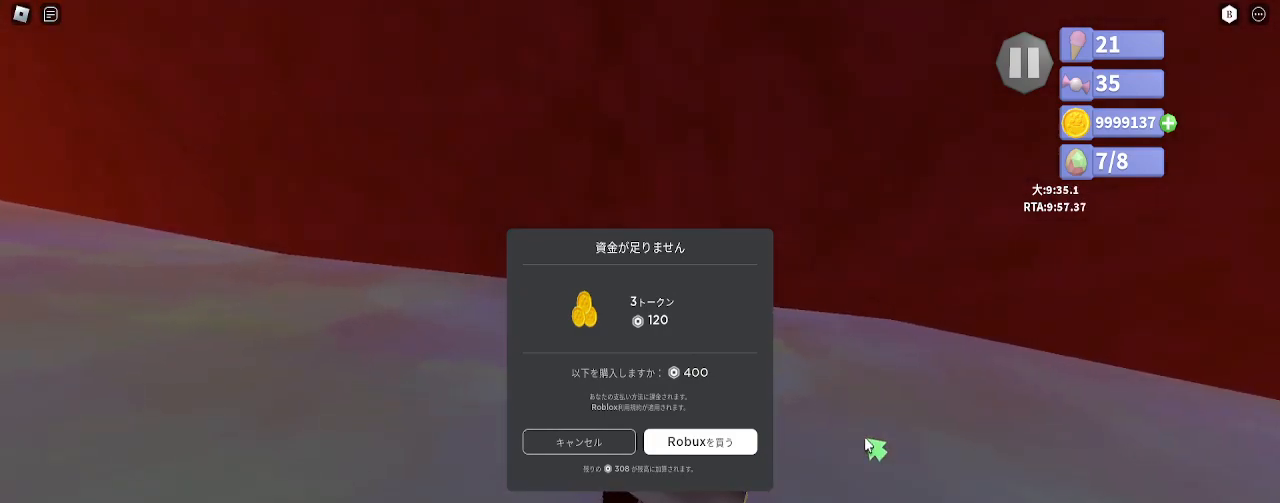
{"keys": [], "mouse": [], "events": [[33, "space", "down"], [200, "shift", "up"], [200, "space", "up"], [233, "w", "up"], [383, "e", "down"], [383, "space", "down"], [467, "e", "up"], [467, "space", "up"]]}
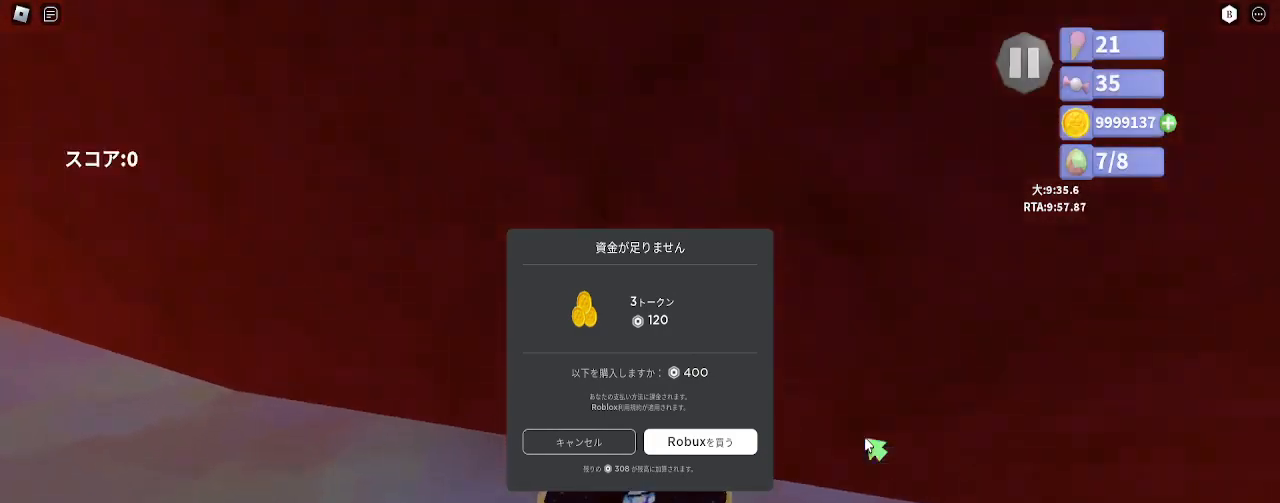
{"keys": ["s", "shift"], "mouse": [], "events": [[33, "s", "down"], [283, "mouse_right", "down"], [333, "mouse_left", "down"], [433, "shift", "down"], [500, "mouse_left", "up"], [500, "mouse_right", "up"]]}
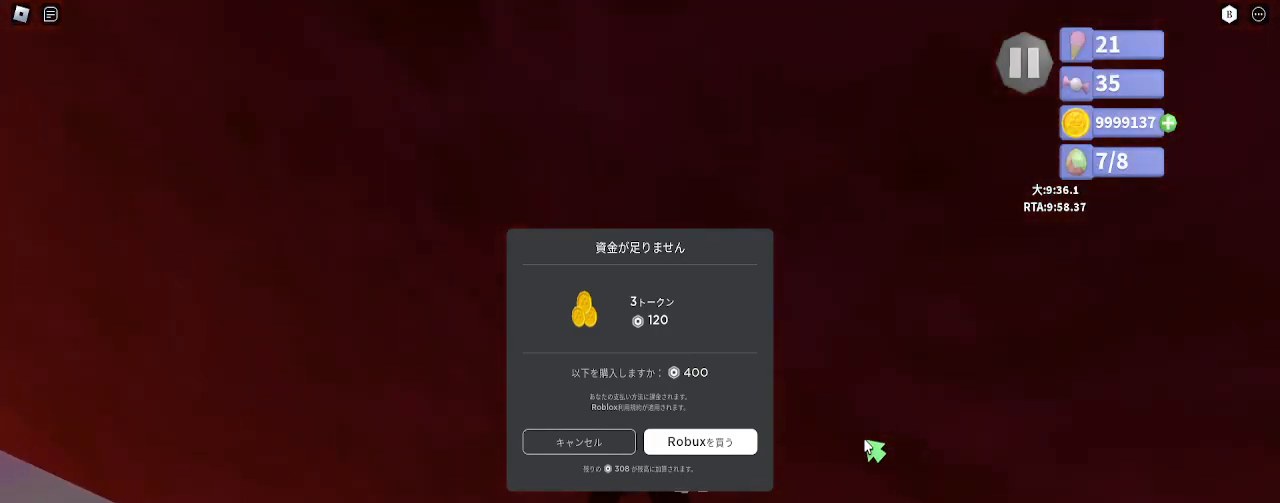
{"keys": [], "mouse": [], "events": [[400, "shift", "up"], [417, "s", "up"]]}
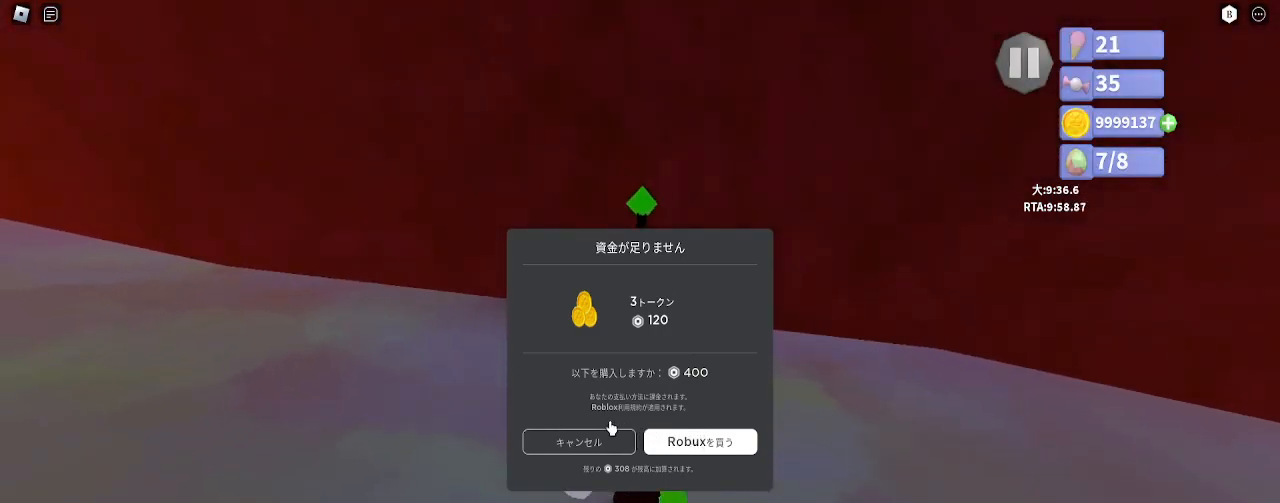
{"keys": ["d"], "mouse": [], "events": [[100, "s", "down"], [117, "d", "down"], [483, "s", "up"]]}
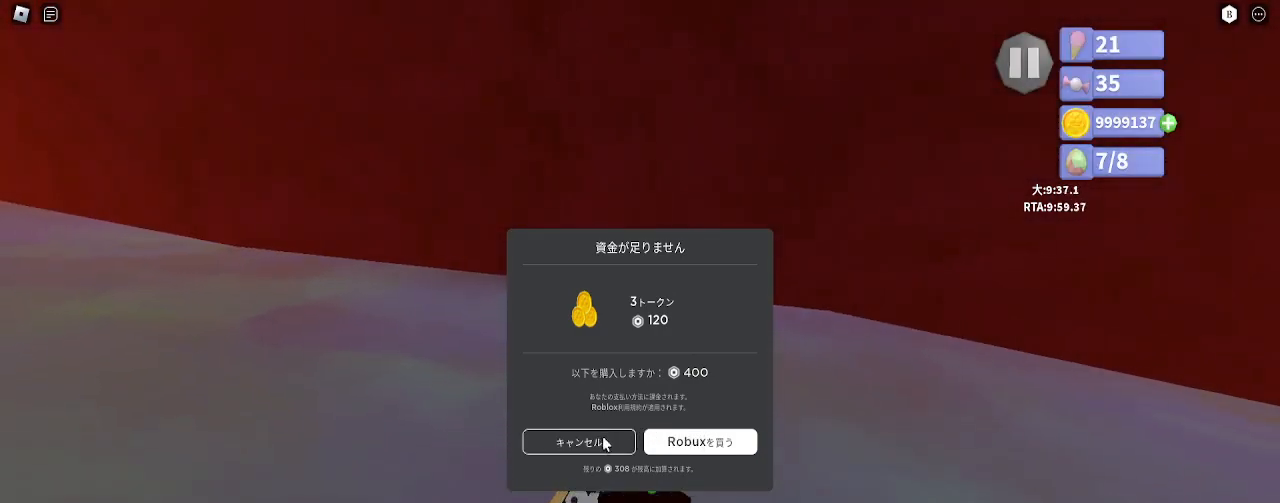
{"keys": ["d", "s"], "mouse": [], "events": [[433, "s", "down"]]}
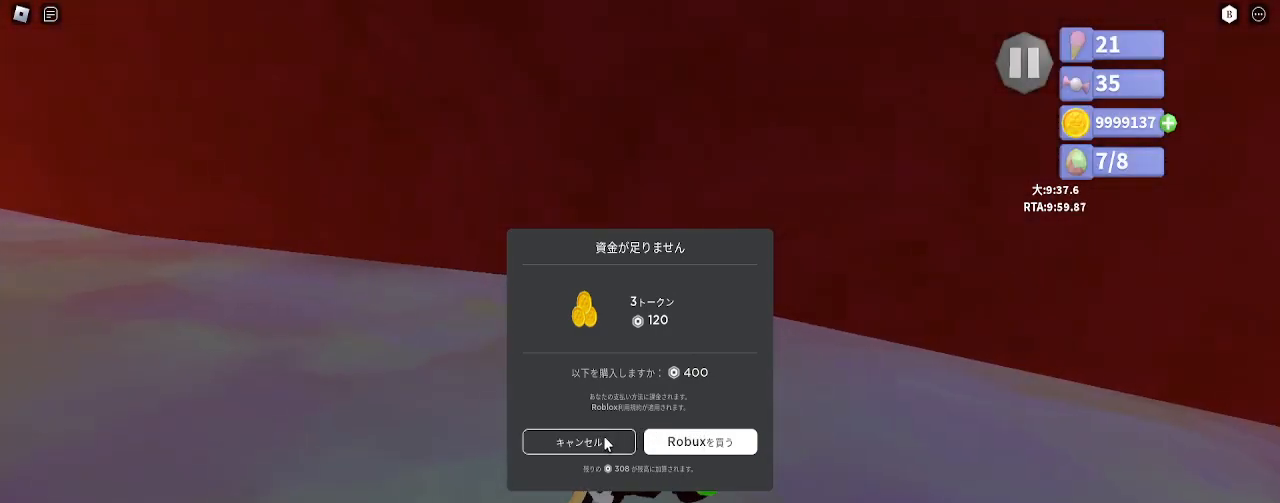
{"keys": ["d"], "mouse": [], "events": [[433, "s", "up"]]}
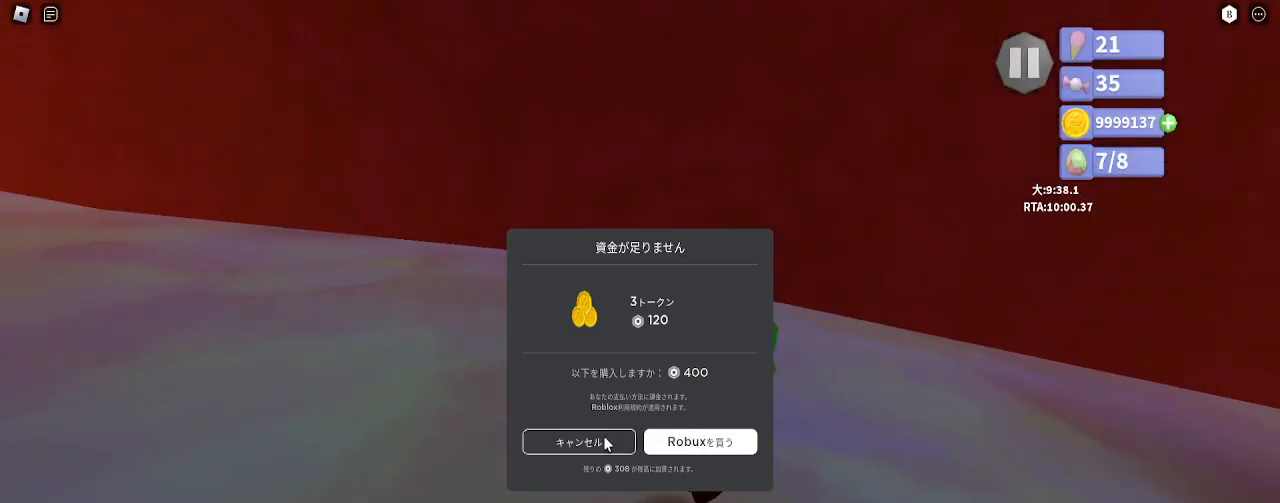
{"keys": ["d"], "mouse": [], "events": [[450, "mouse_left", "down"], [500, "mouse_left", "up"]]}
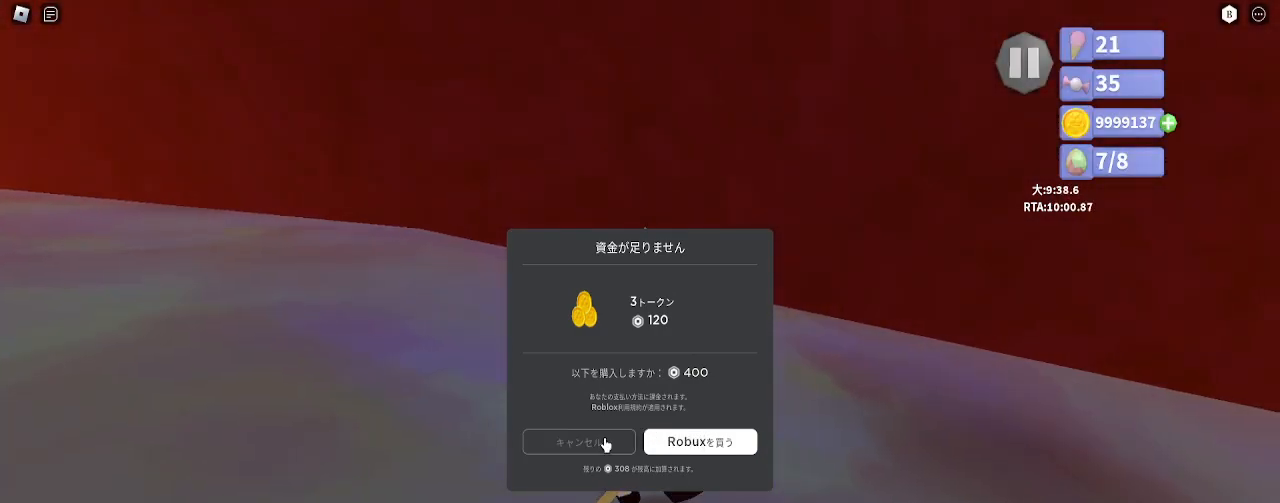
{"keys": [], "mouse": [], "events": [[83, "d", "up"]]}
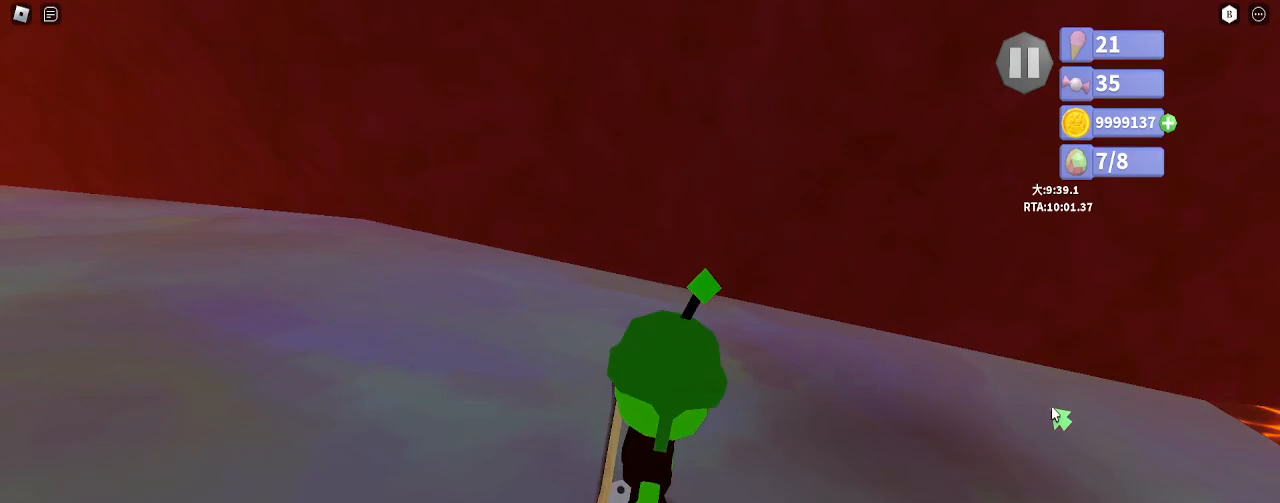
{"keys": [], "mouse": [], "events": []}
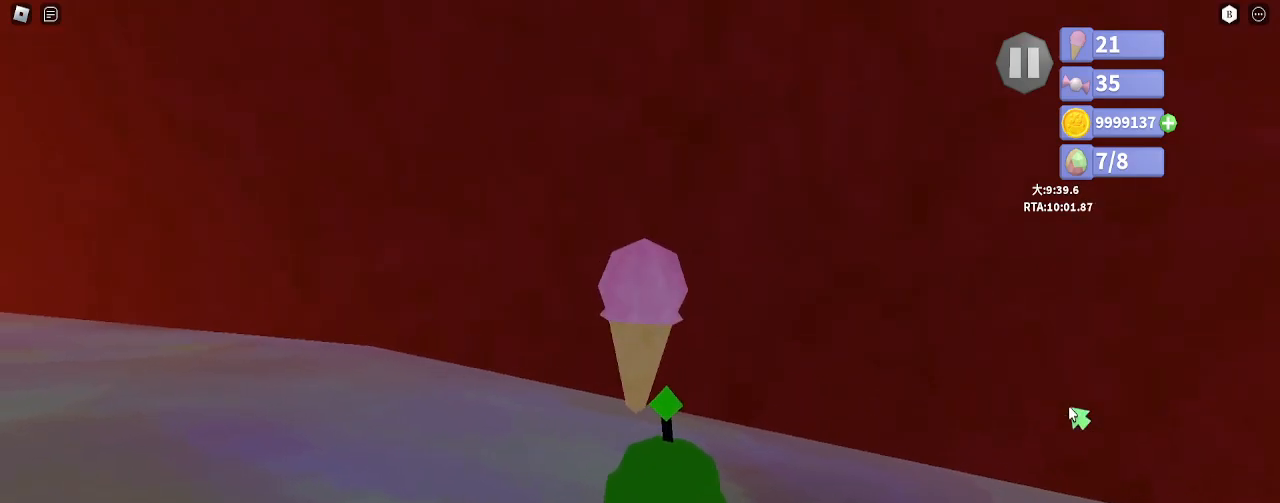
{"keys": ["shift"], "mouse": [], "events": [[350, "space", "down"], [367, "shift", "down"], [467, "space", "up"]]}
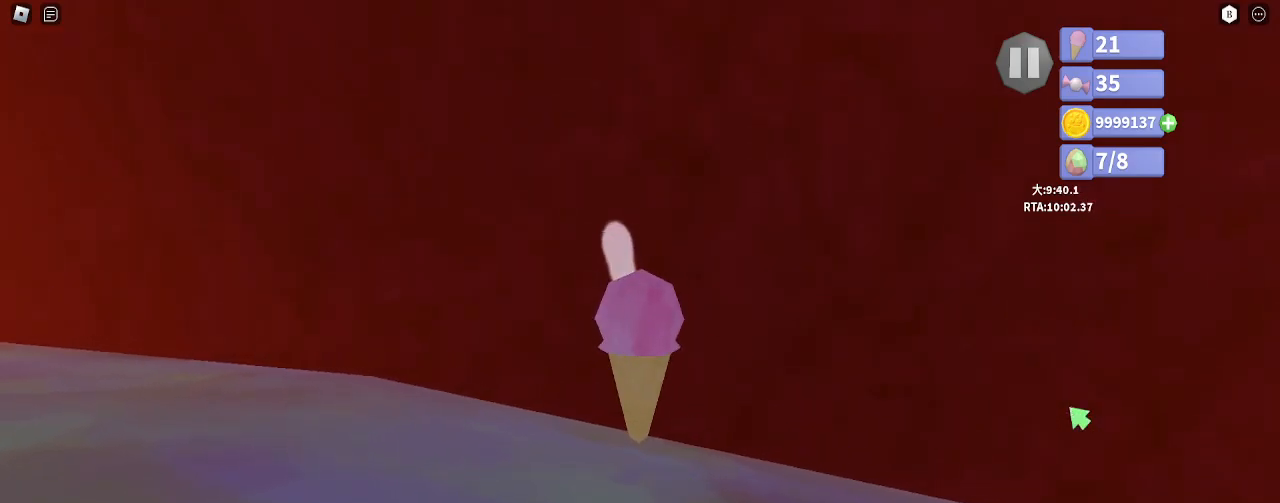
{"keys": [], "mouse": [], "events": [[150, "shift", "up"]]}
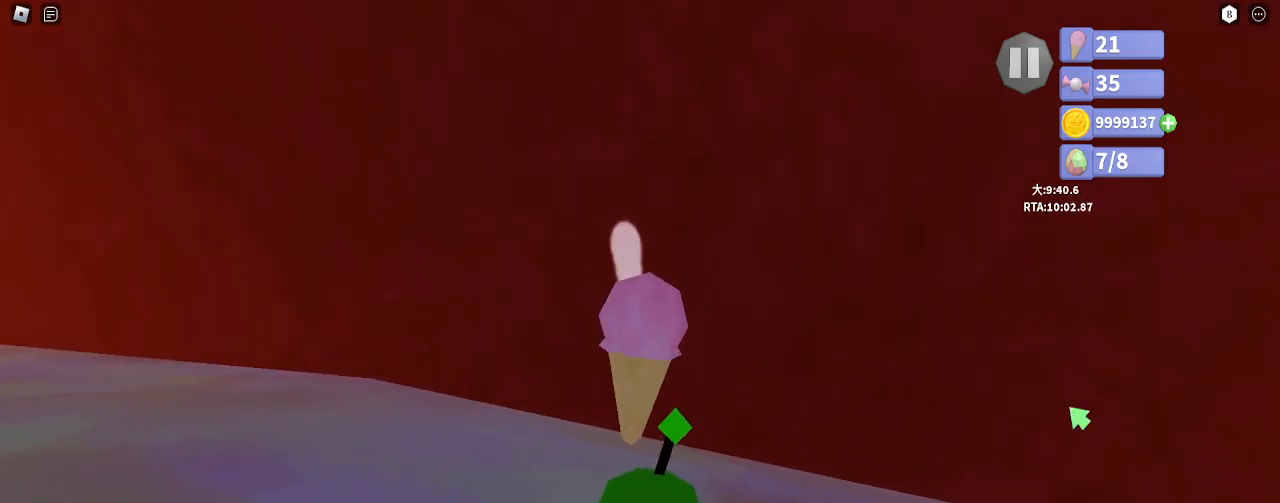
{"keys": [], "mouse": [], "events": [[300, "space", "down"], [333, "space", "up"]]}
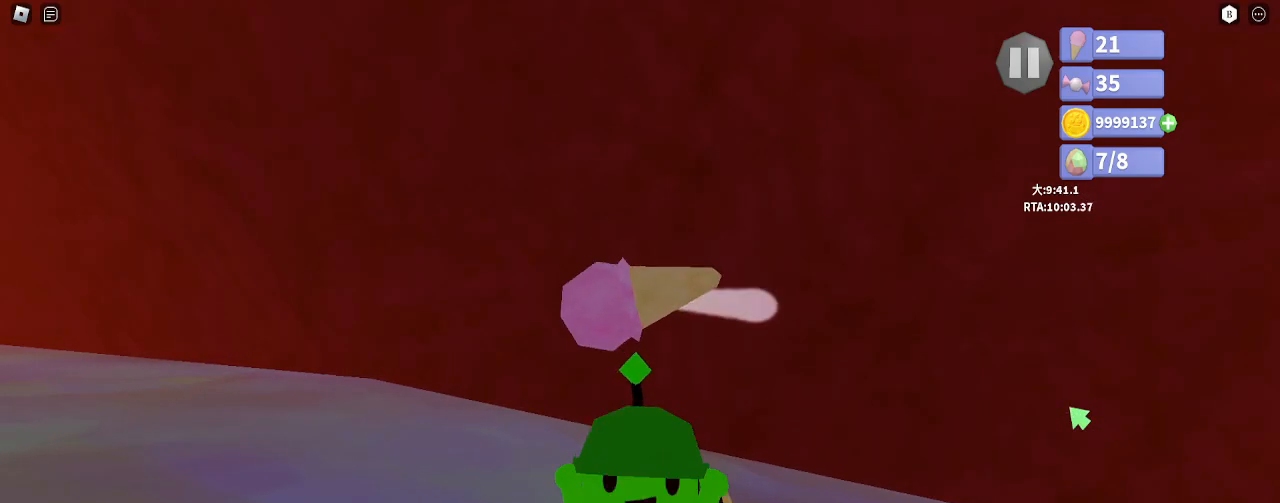
{"keys": [], "mouse": [], "events": []}
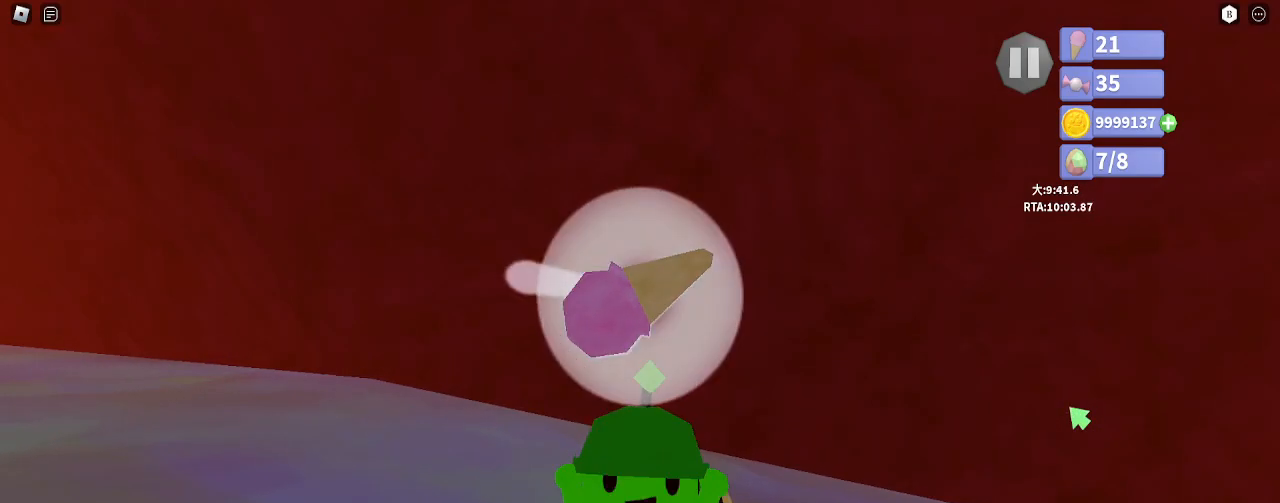
{"keys": [], "mouse": ["left", "right"], "events": [[450, "mouse_left", "down"], [483, "mouse_right", "down"]]}
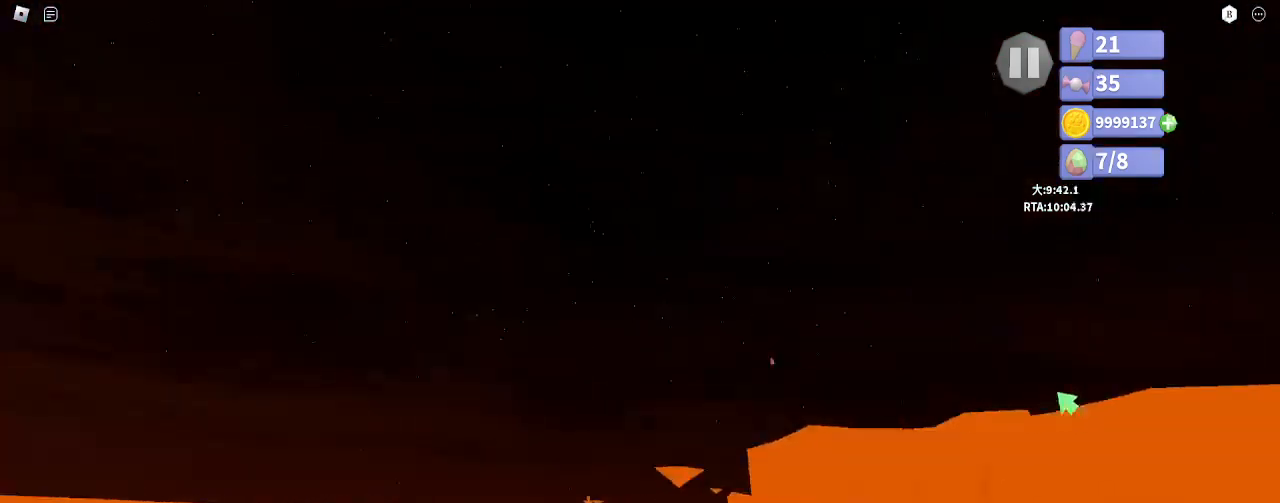
{"keys": [], "mouse": ["left"], "events": [[83, "mouse_right", "up"], [183, "mouse_right", "down"], [250, "mouse_right", "up"], [267, "mouse_left", "up"], [317, "mouse_left", "down"], [350, "mouse_right", "down"], [433, "mouse_left", "up"], [433, "mouse_right", "up"], [483, "mouse_left", "down"]]}
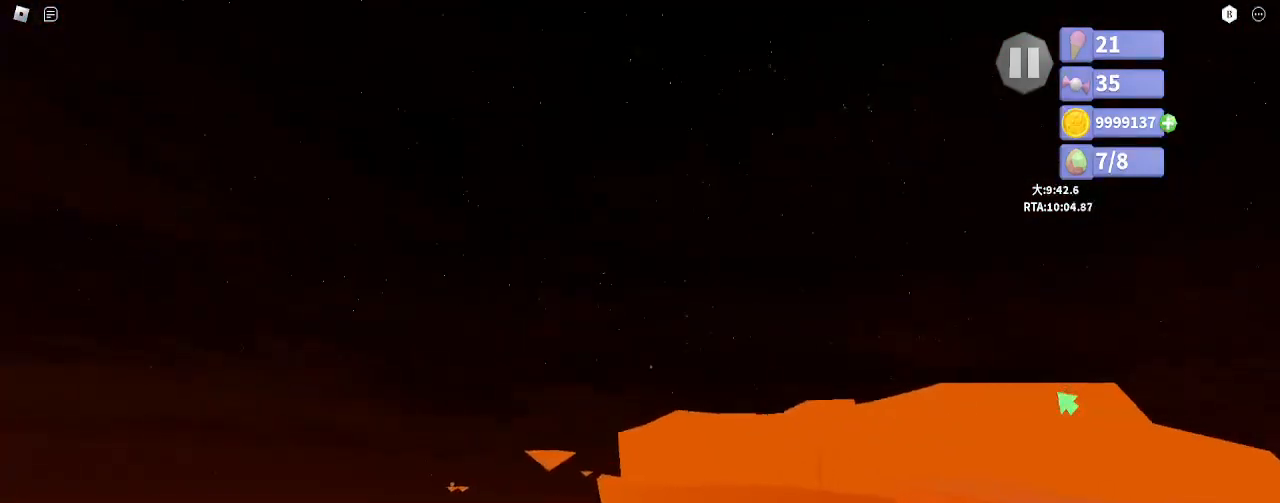
{"keys": [], "mouse": [], "events": [[17, "mouse_right", "down"], [100, "mouse_left", "up"], [100, "mouse_right", "up"], [167, "mouse_left", "down"], [183, "mouse_right", "down"], [250, "mouse_left", "up"], [250, "mouse_right", "up"], [317, "mouse_left", "down"], [333, "mouse_right", "down"], [400, "mouse_left", "up"], [400, "mouse_right", "up"]]}
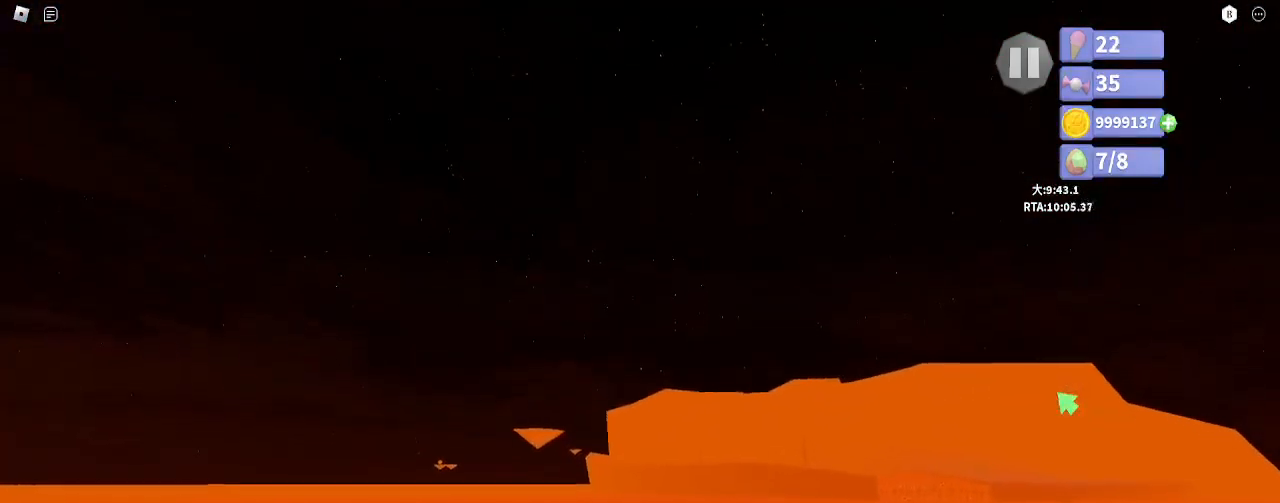
{"keys": ["d", "w"], "mouse": [], "events": [[217, "d", "down"], [250, "w", "down"]]}
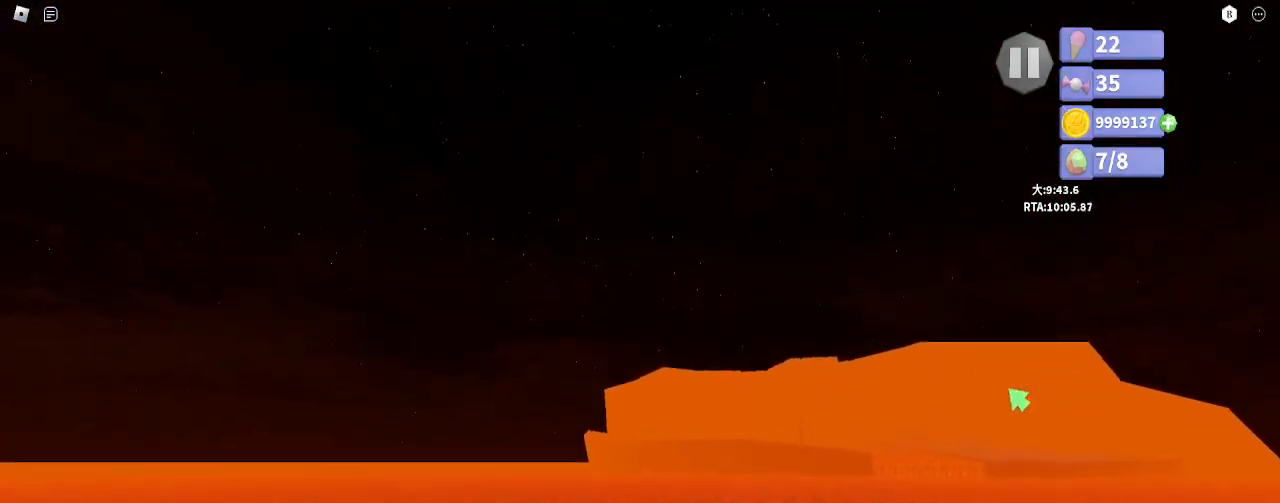
{"keys": ["d", "w"], "mouse": [], "events": [[217, "d", "up"], [217, "w", "up"], [333, "d", "down"], [400, "w", "down"]]}